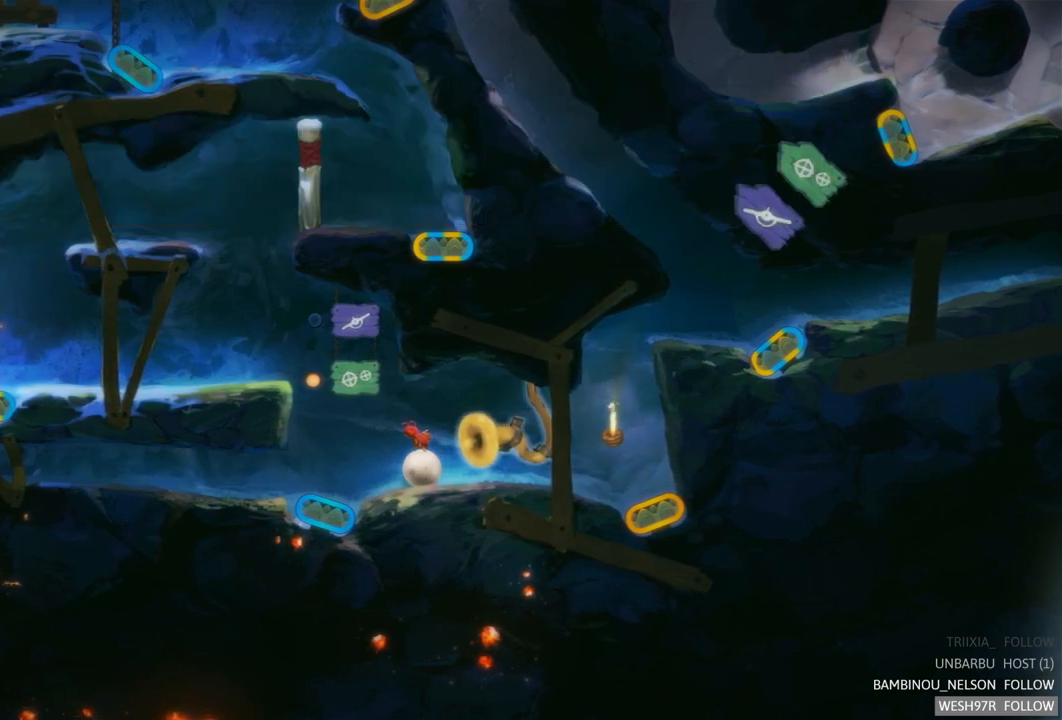
Gameplay with a controller (Xbox layout); each line is a JSON object with the inputs held at the frame after it. "events" lists button and stick changes between this image and that frame as [ms after this image, input, new state], when the widget could be followed in between. Not read: L3 R3.
{"buttons": [], "left_stick": "left", "right_stick": "center", "events": [[150, "A", "up"], [383, "left_stick", "left"]]}
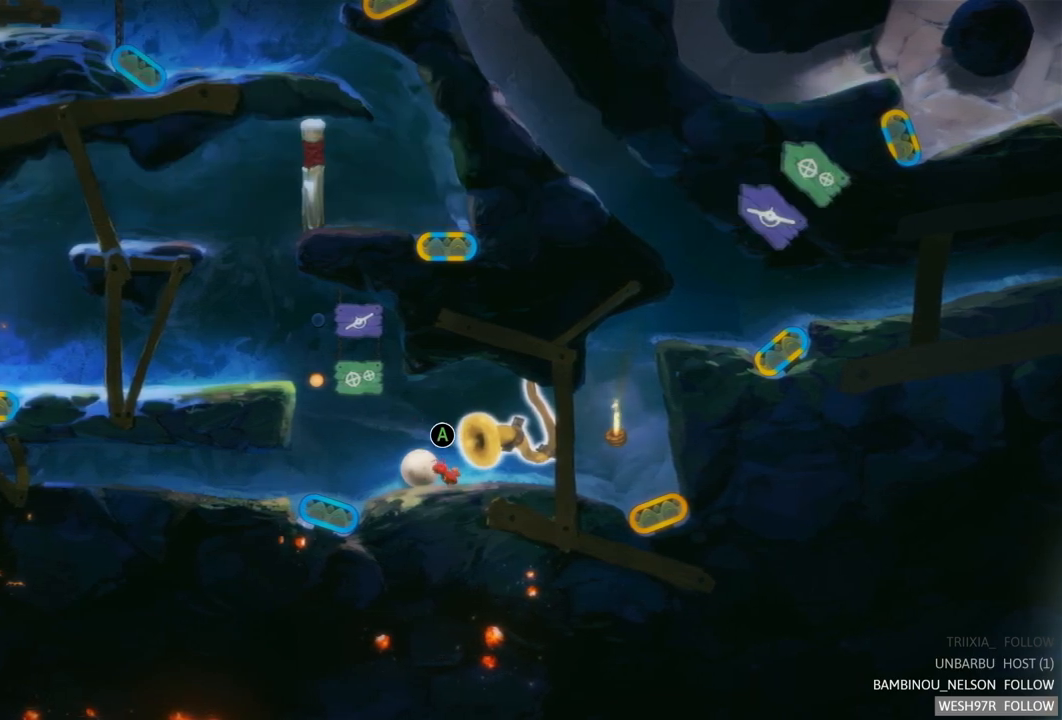
{"buttons": ["R2"], "left_stick": "left", "right_stick": "center", "events": [[500, "R2", "down"]]}
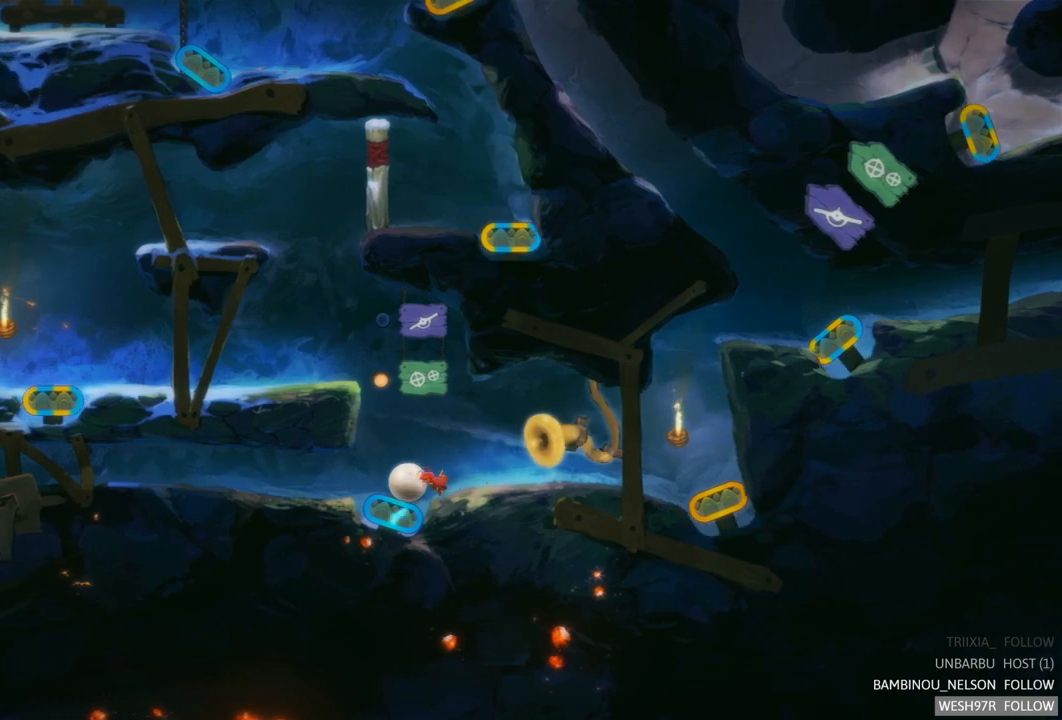
{"buttons": [], "left_stick": "left", "right_stick": "center", "events": [[250, "left_stick", "center"], [350, "R2", "up"], [417, "left_stick", "left"]]}
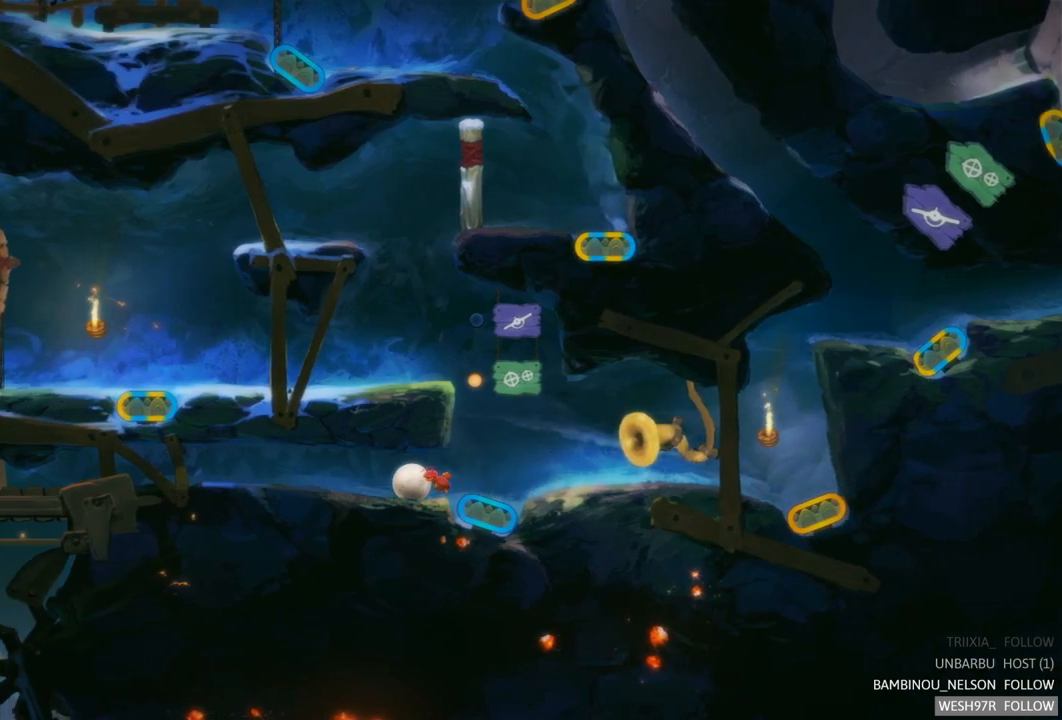
{"buttons": ["R2"], "left_stick": "left", "right_stick": "center", "events": [[417, "R2", "down"]]}
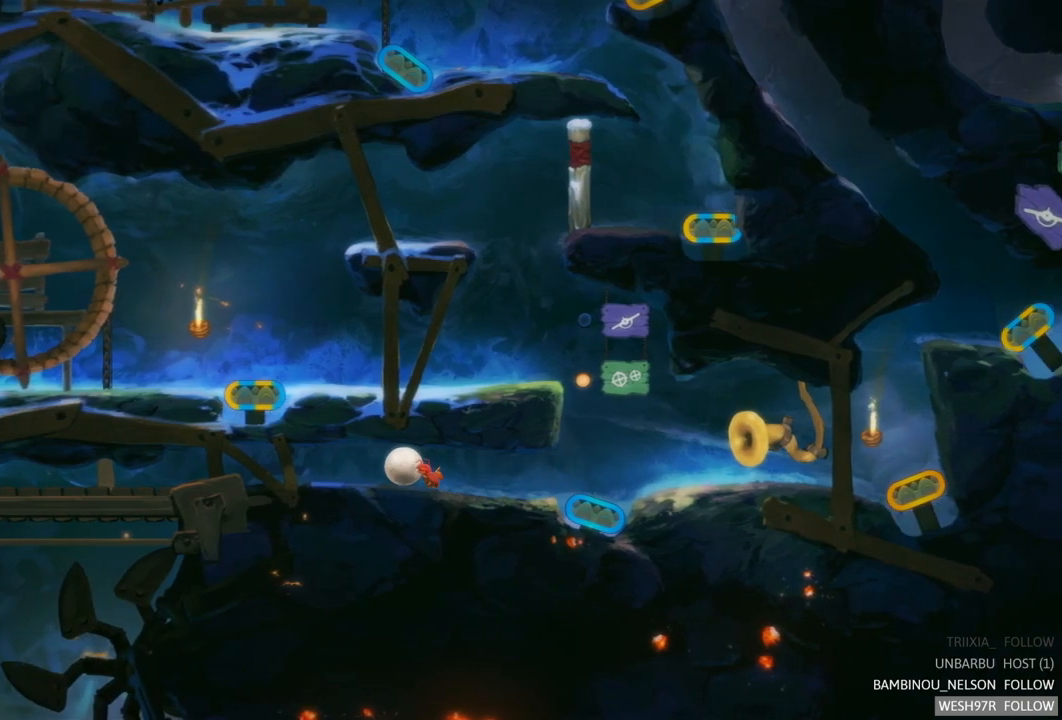
{"buttons": [], "left_stick": "left", "right_stick": "center", "events": [[83, "R2", "up"]]}
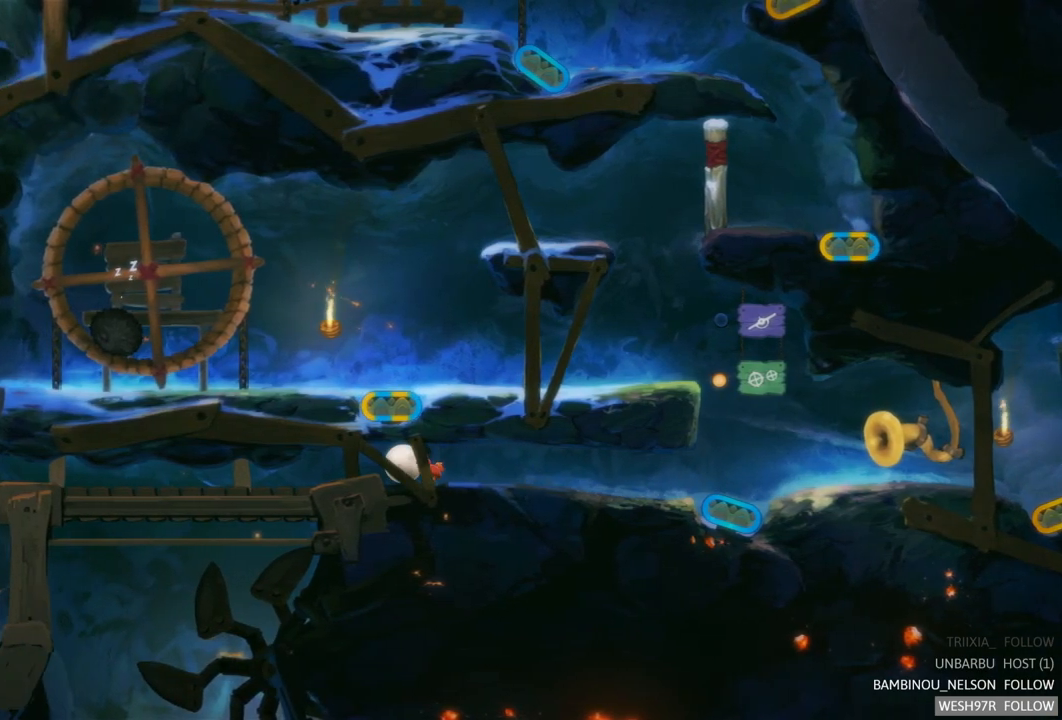
{"buttons": [], "left_stick": "left", "right_stick": "center", "events": []}
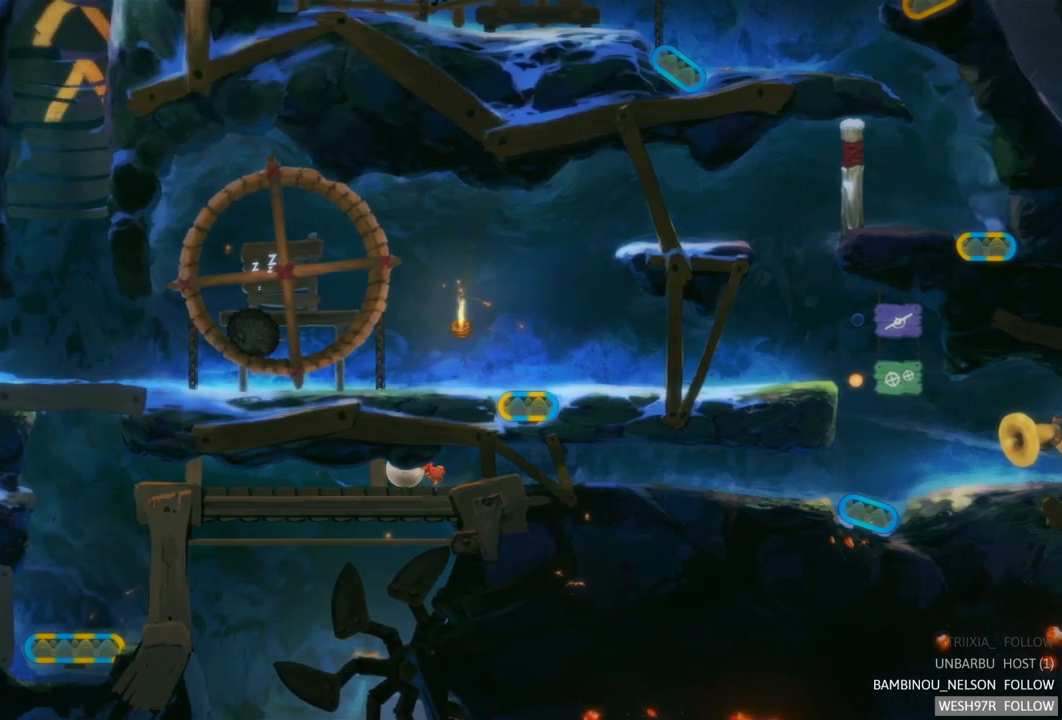
{"buttons": [], "left_stick": "left", "right_stick": "center", "events": []}
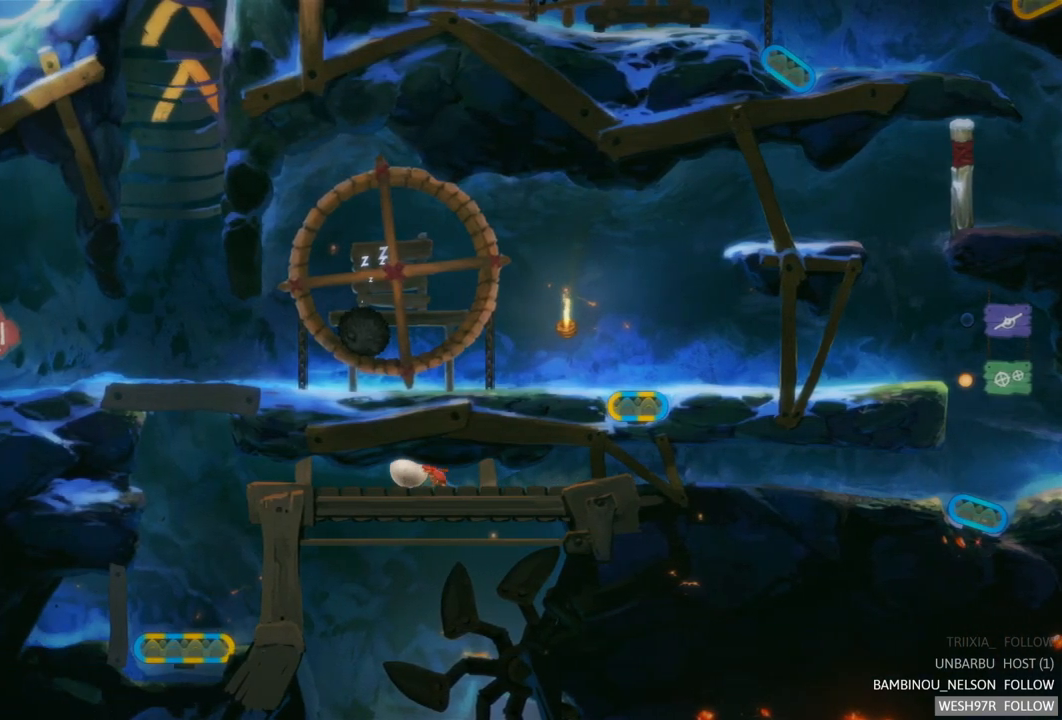
{"buttons": [], "left_stick": "left", "right_stick": "center", "events": []}
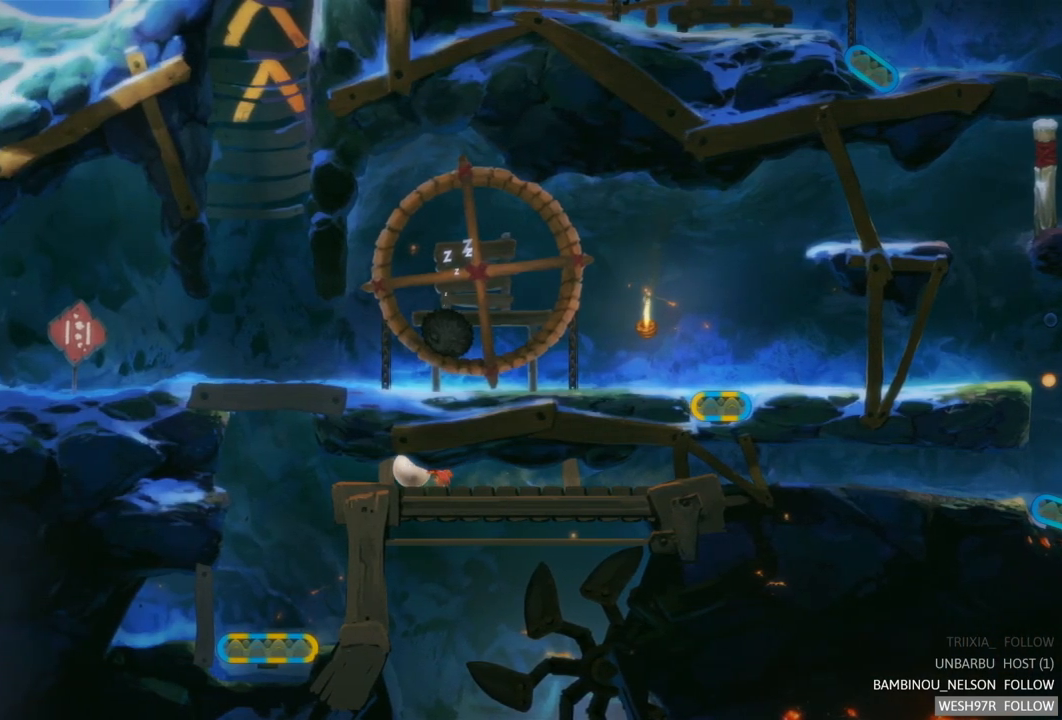
{"buttons": [], "left_stick": "left", "right_stick": "center", "events": []}
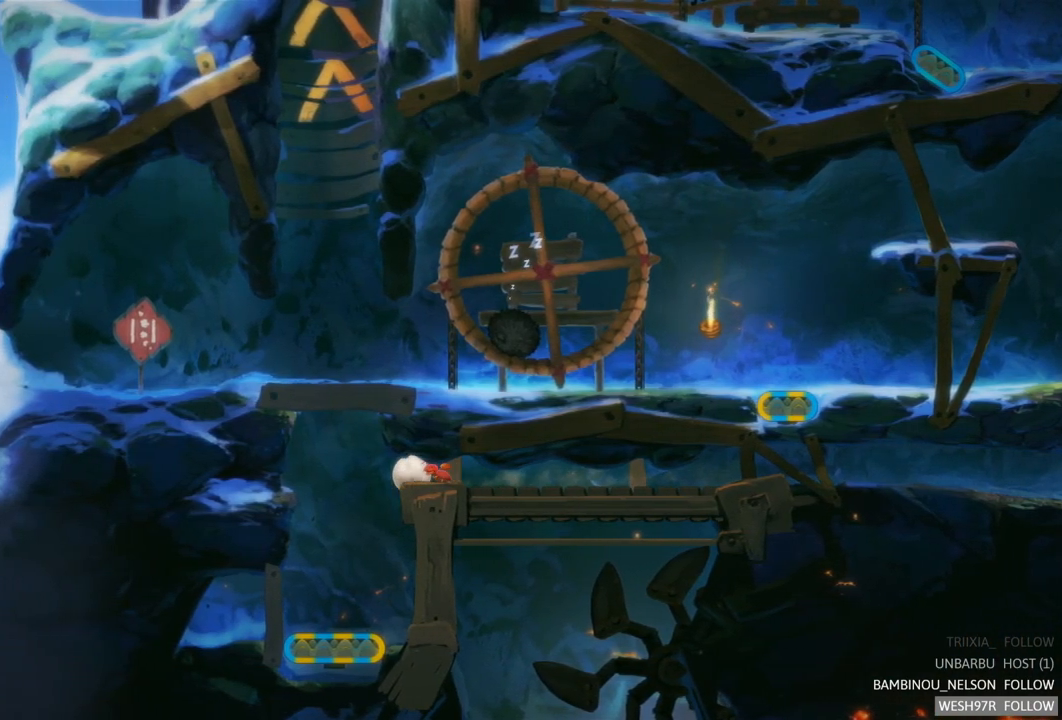
{"buttons": [], "left_stick": "left", "right_stick": "center", "events": []}
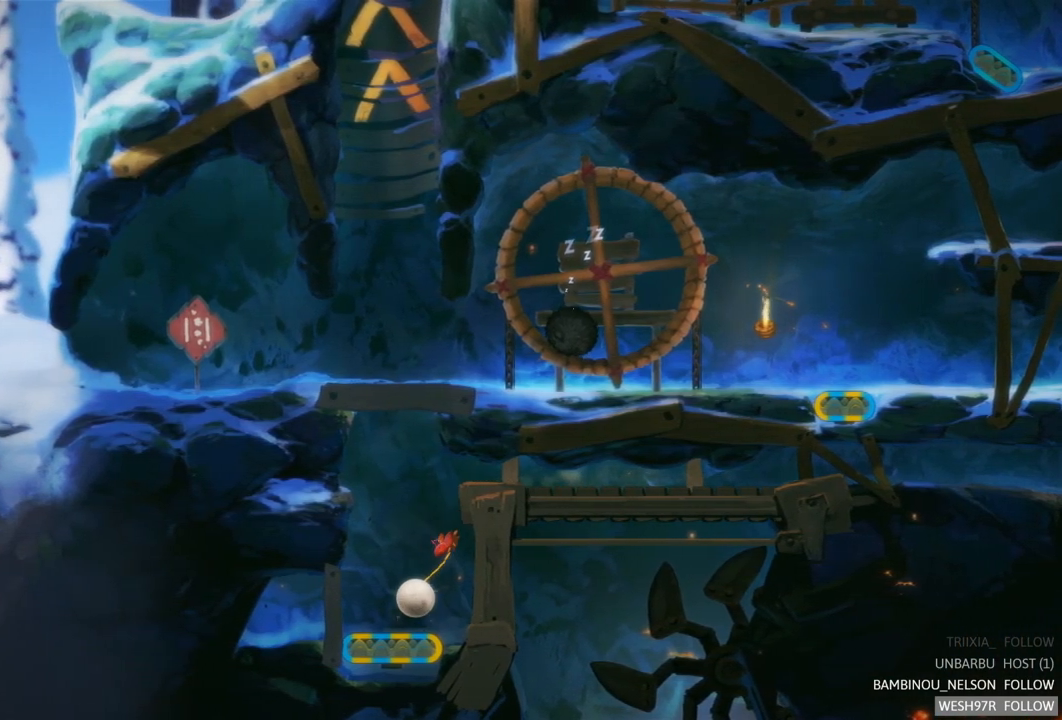
{"buttons": [], "left_stick": "left", "right_stick": "center", "events": []}
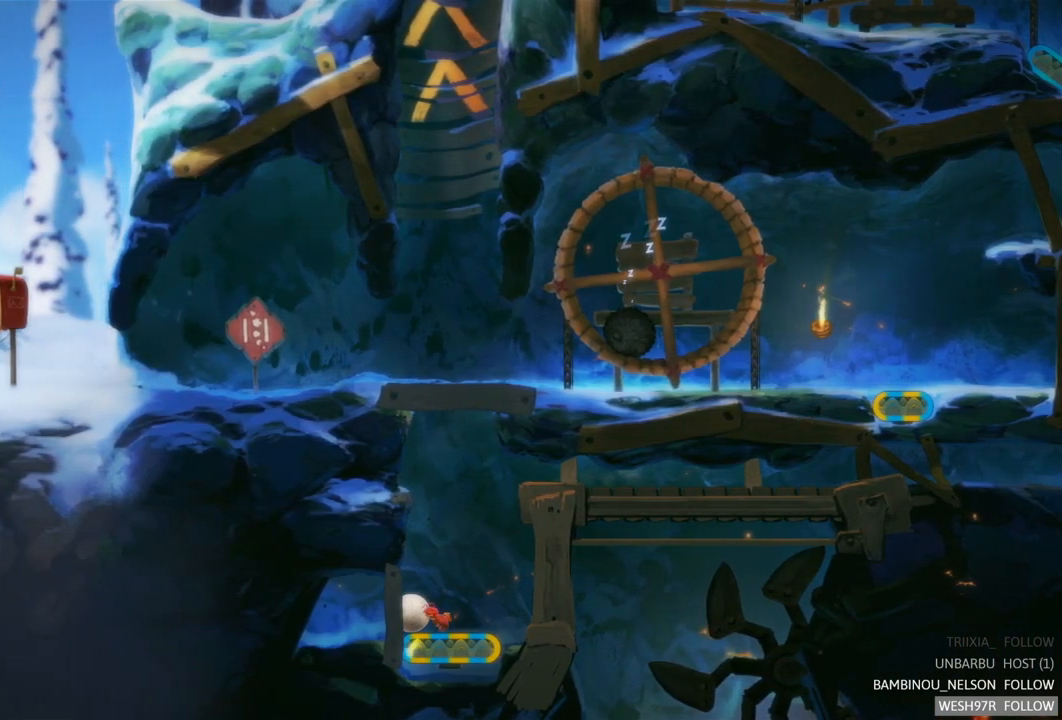
{"buttons": [], "left_stick": "left", "right_stick": "center", "events": []}
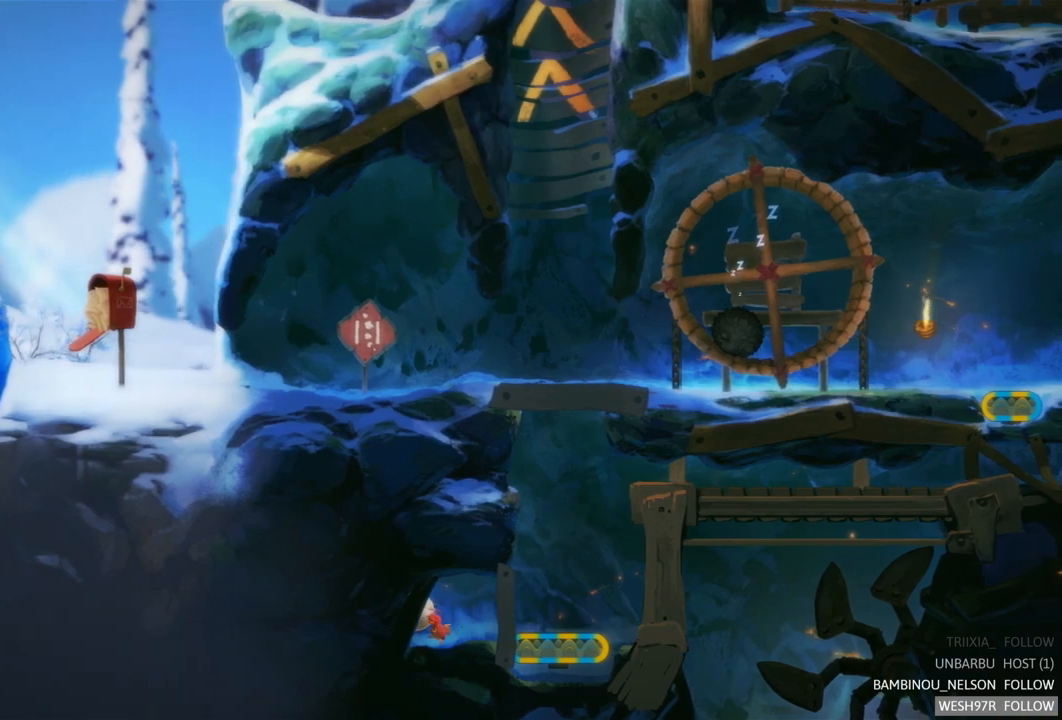
{"buttons": [], "left_stick": "center", "right_stick": "center", "events": [[267, "R2", "down"], [417, "left_stick", "center"], [467, "R2", "up"]]}
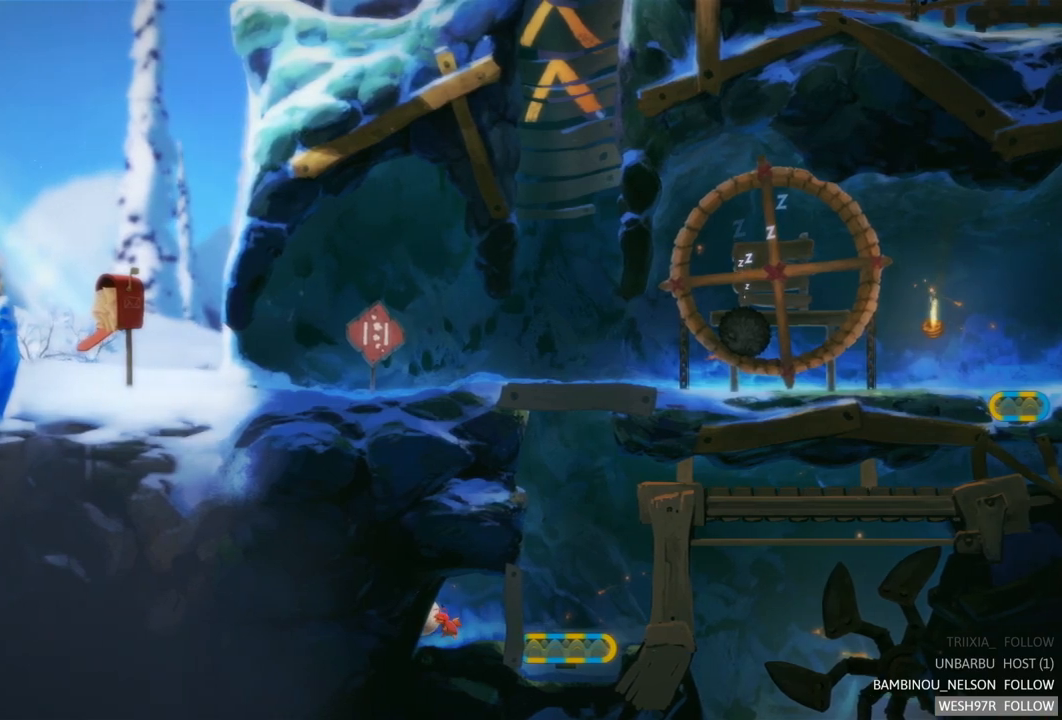
{"buttons": [], "left_stick": "right", "right_stick": "center", "events": [[83, "left_stick", "right"], [200, "R2", "down"], [383, "R2", "up"]]}
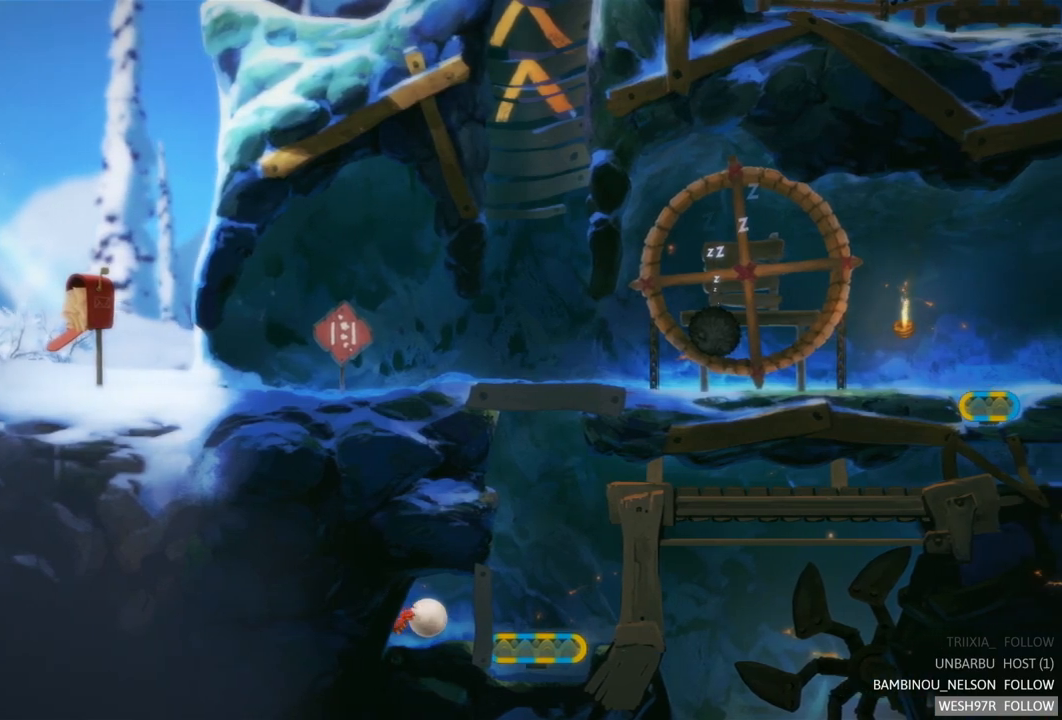
{"buttons": [], "left_stick": "right", "right_stick": "center", "events": []}
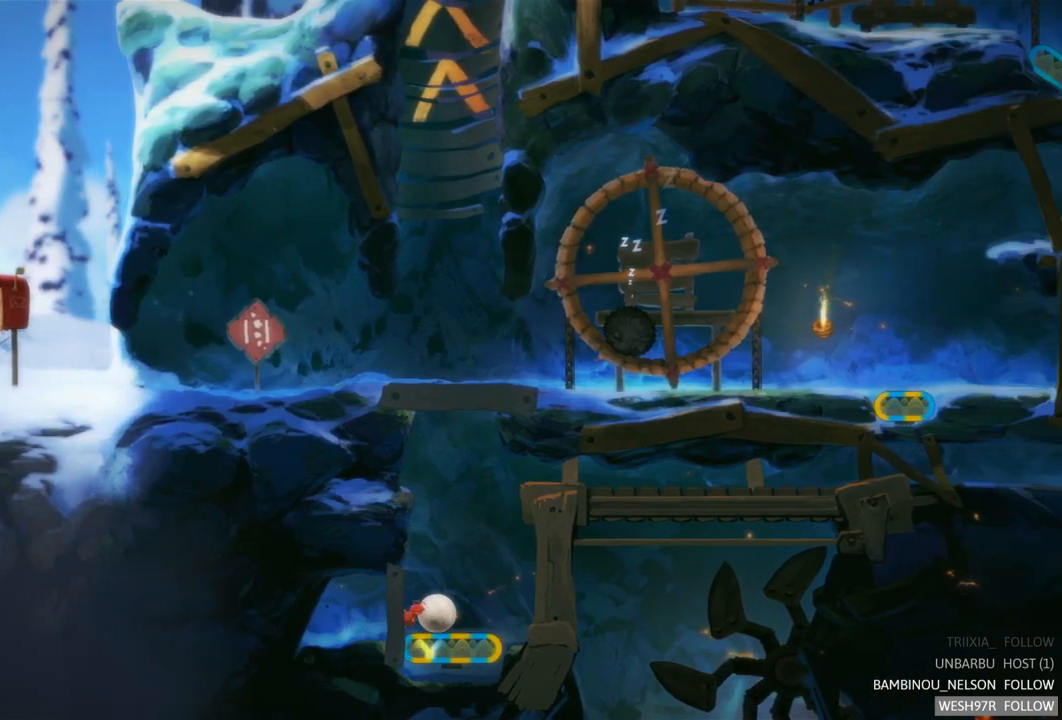
{"buttons": [], "left_stick": "right", "right_stick": "center", "events": []}
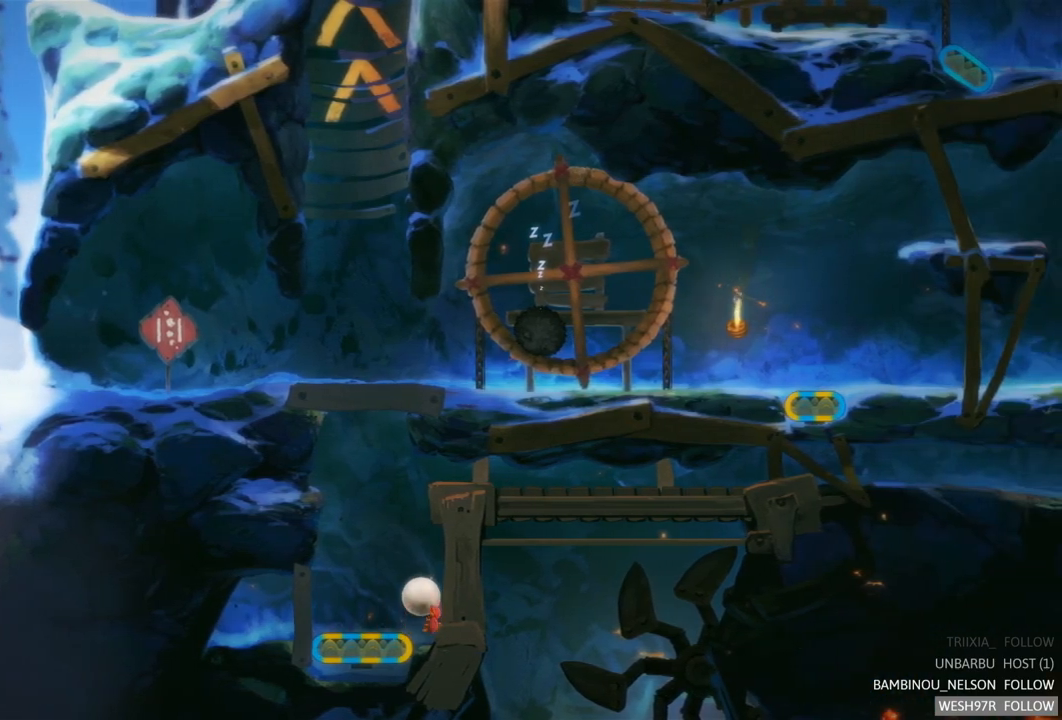
{"buttons": [], "left_stick": "center", "right_stick": "center", "events": [[483, "left_stick", "center"]]}
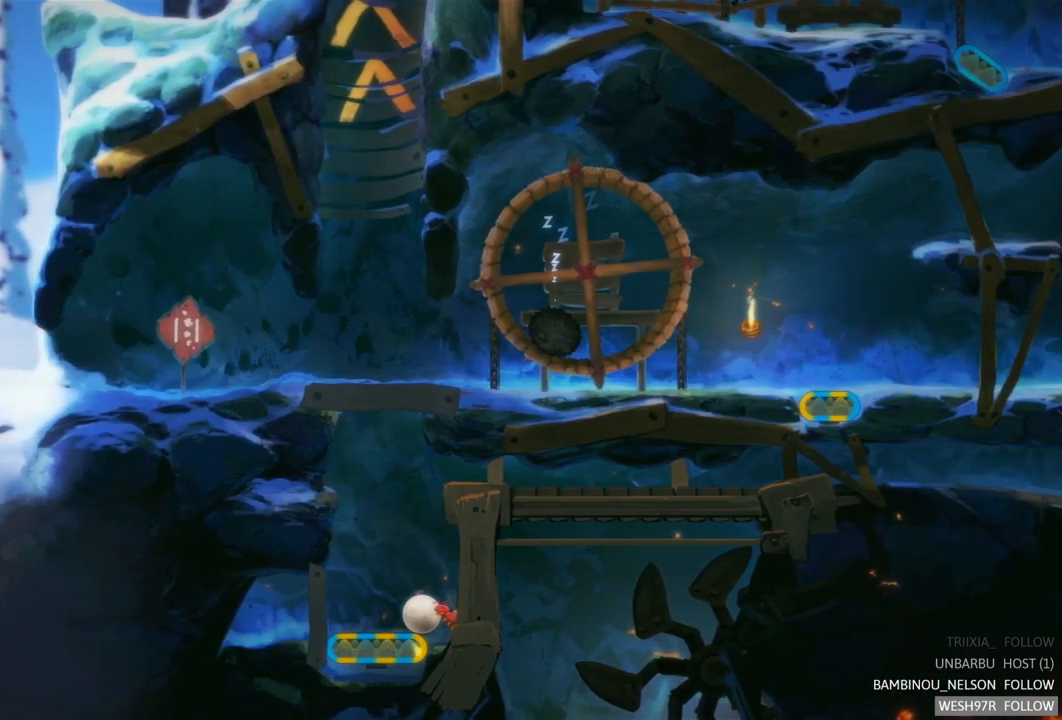
{"buttons": [], "left_stick": "center", "right_stick": "center", "events": [[50, "left_stick", "left"], [133, "R2", "down"], [267, "left_stick", "center"], [383, "R2", "up"]]}
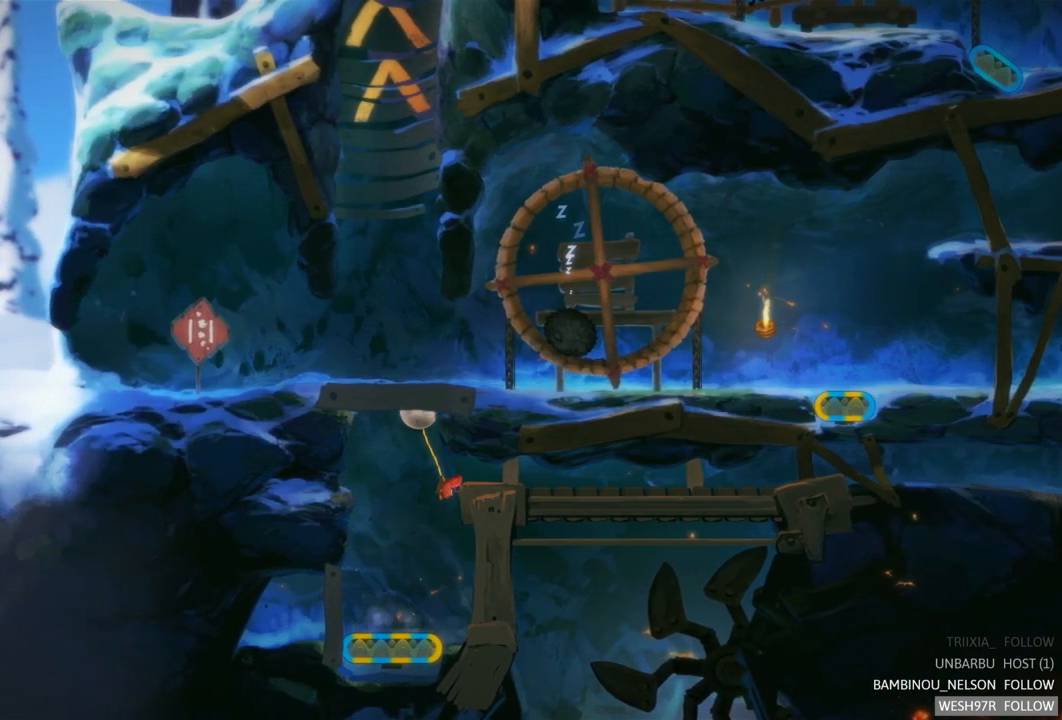
{"buttons": [], "left_stick": "right", "right_stick": "center", "events": [[400, "left_stick", "right"]]}
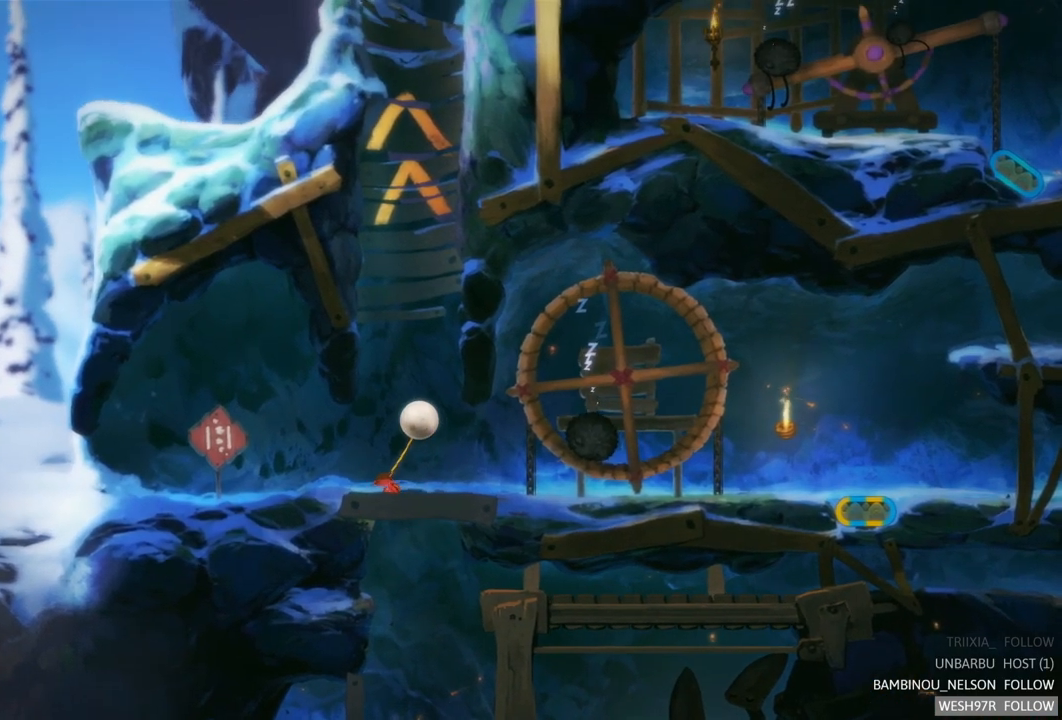
{"buttons": [], "left_stick": "right", "right_stick": "center", "events": []}
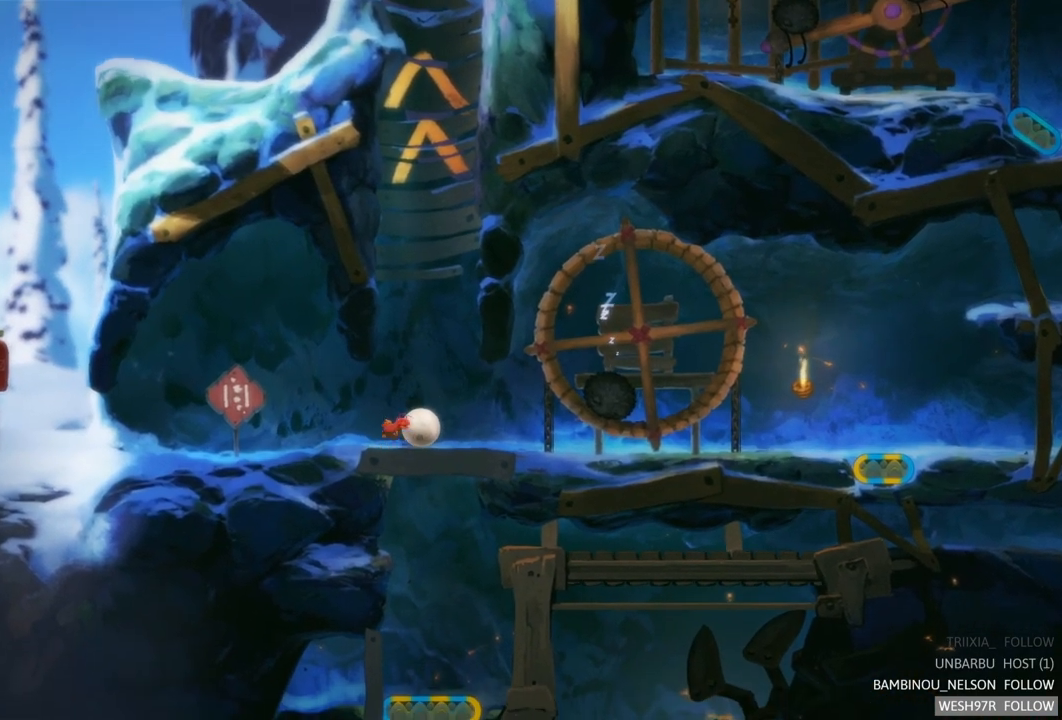
{"buttons": [], "left_stick": "right", "right_stick": "center", "events": []}
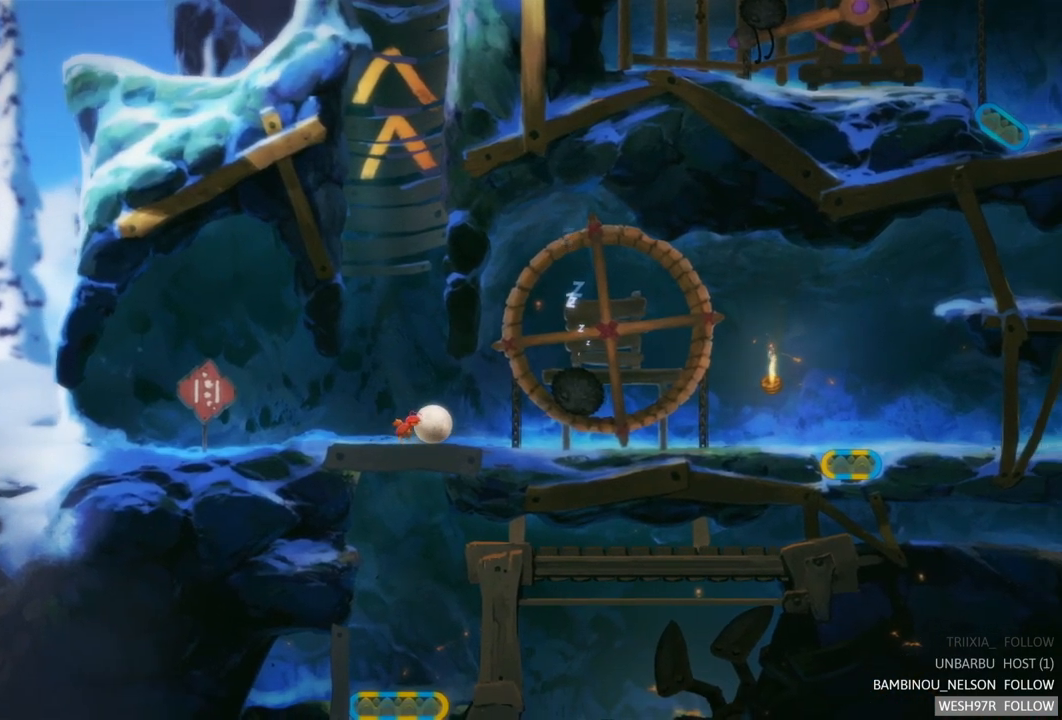
{"buttons": ["A"], "left_stick": "center", "right_stick": "center", "events": [[433, "left_stick", "center"], [483, "A", "down"]]}
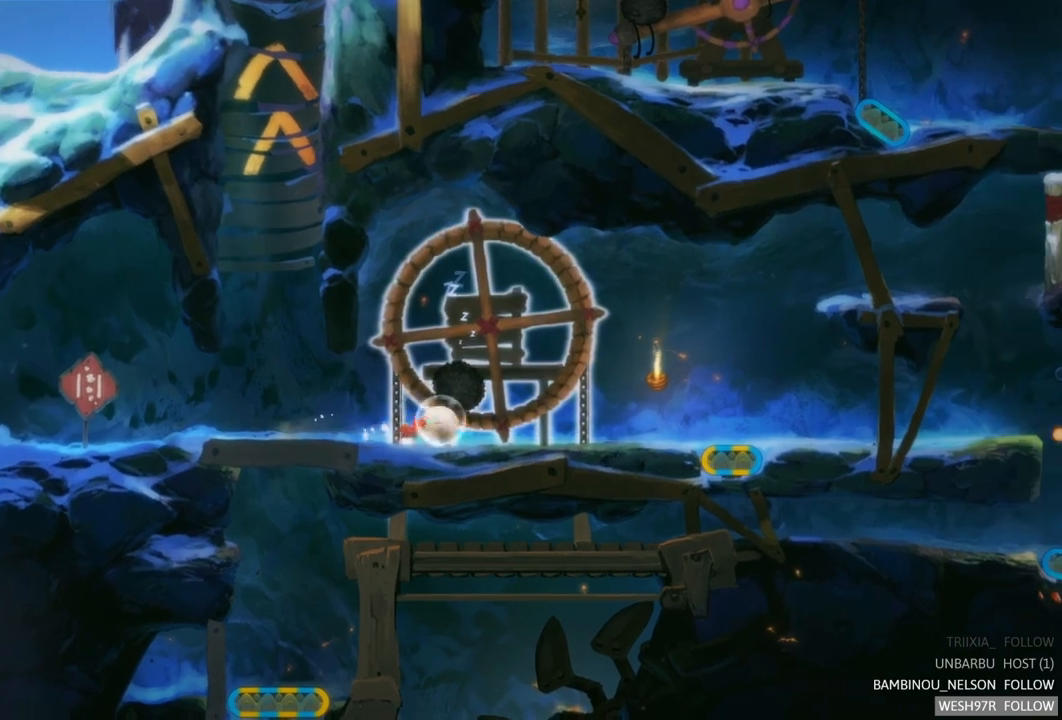
{"buttons": [], "left_stick": "left", "right_stick": "center", "events": [[17, "left_stick", "left"], [467, "A", "up"]]}
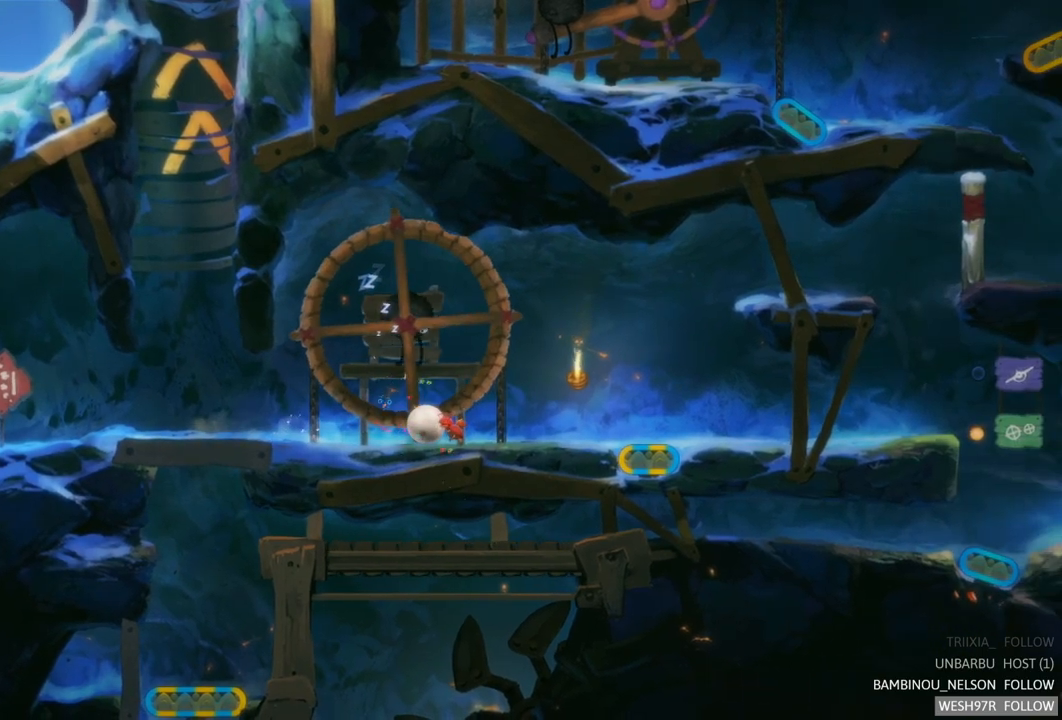
{"buttons": [], "left_stick": "left", "right_stick": "center", "events": []}
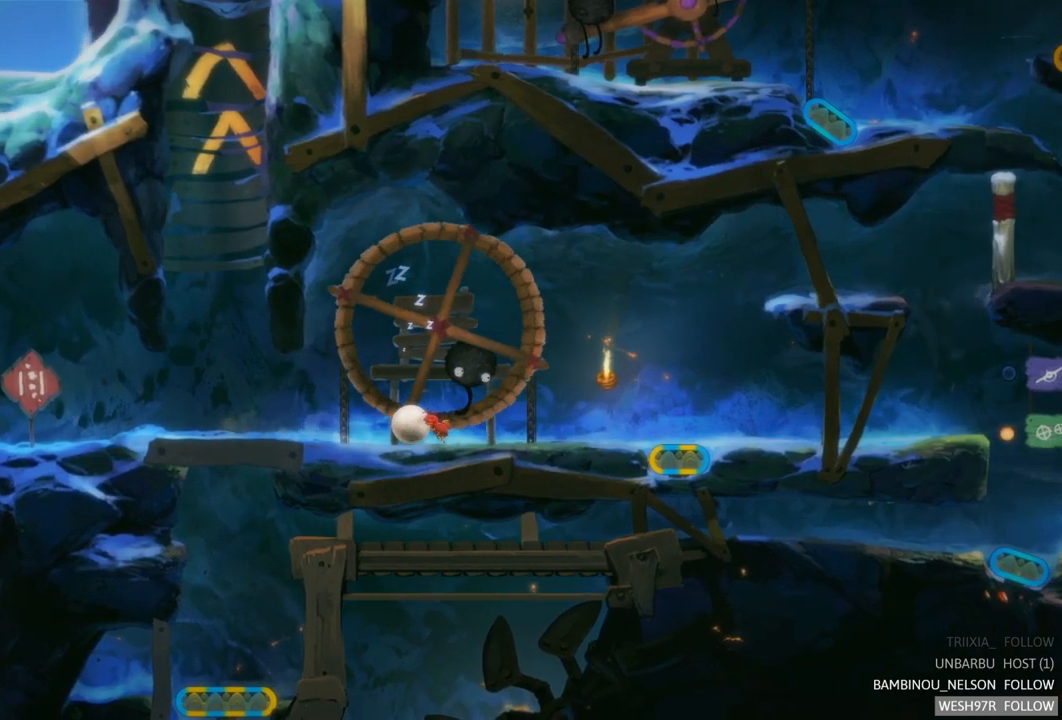
{"buttons": [], "left_stick": "left", "right_stick": "center", "events": []}
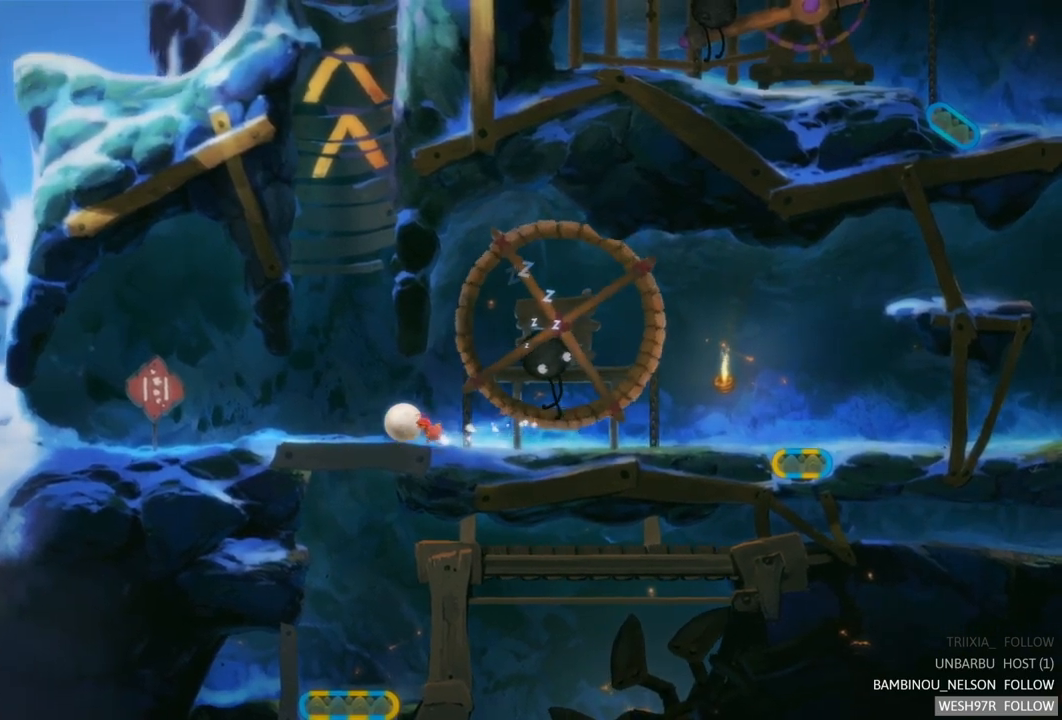
{"buttons": [], "left_stick": "right", "right_stick": "center", "events": [[100, "left_stick", "right"]]}
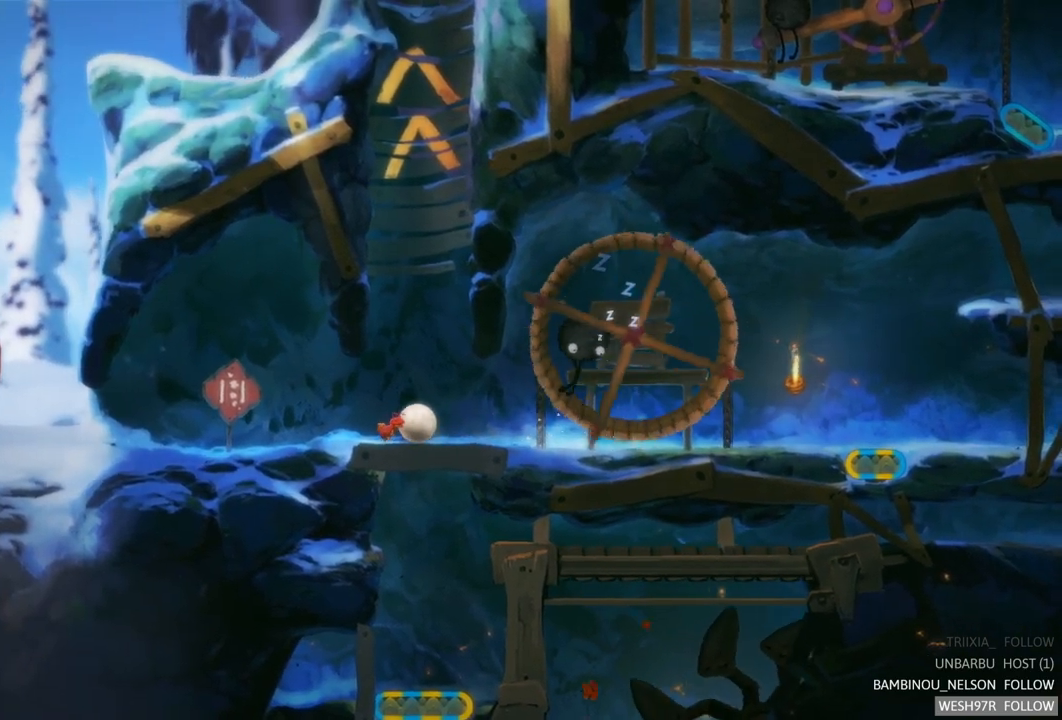
{"buttons": [], "left_stick": "center", "right_stick": "center", "events": [[100, "left_stick", "center"], [283, "left_stick", "left"], [500, "left_stick", "center"]]}
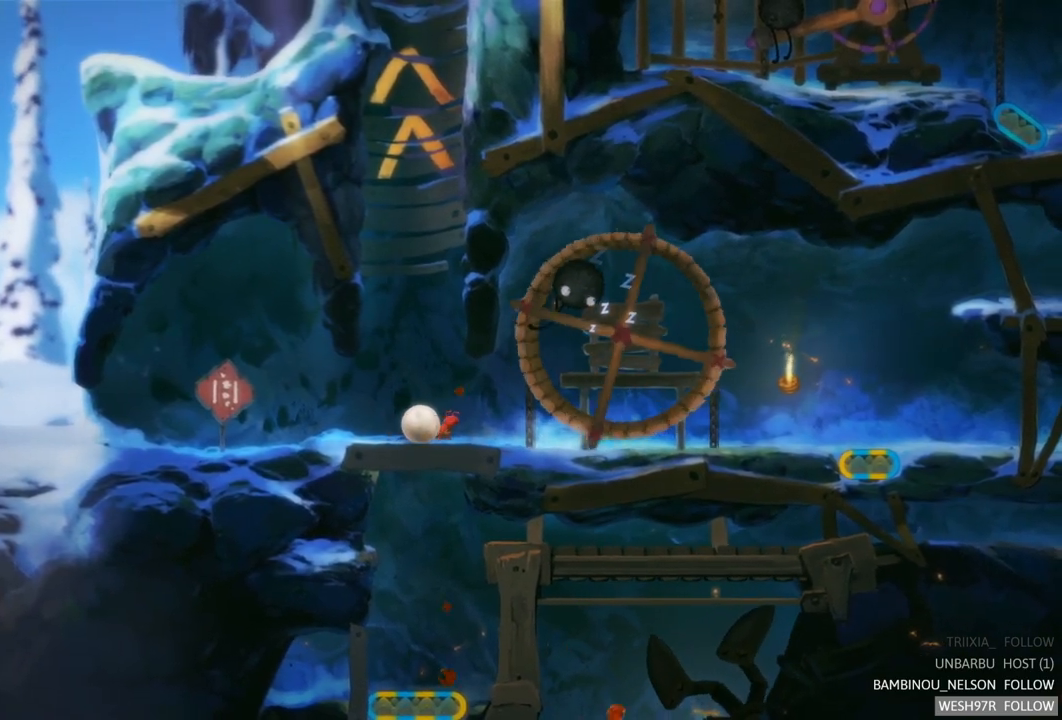
{"buttons": [], "left_stick": "center", "right_stick": "center", "events": []}
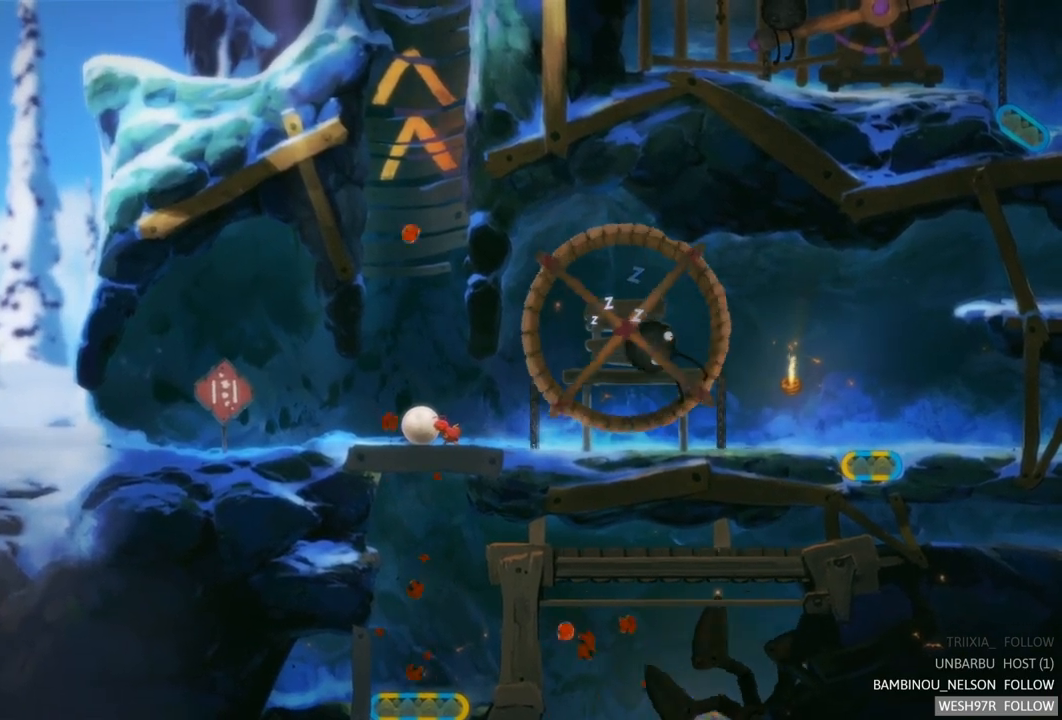
{"buttons": [], "left_stick": "center", "right_stick": "center", "events": []}